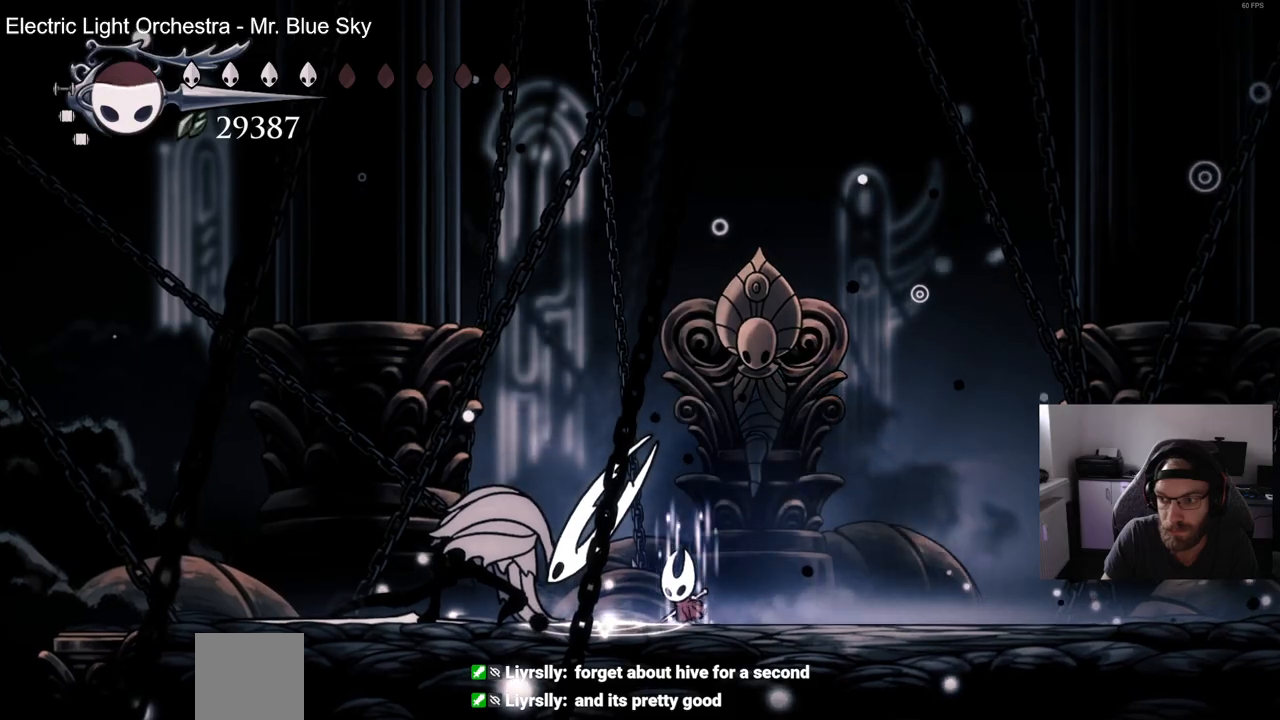
Gameplay with a controller (PlayStation layout); each line is a JSON object with the inputs held at the frame after it (dt_ms = milliseconds from this image to that frame). "events" lists button and stick changes between this image and that frame as [ms after this image, input, new state], when the widget could be followed in between. Not read: R1.
{"dt_ms": 500, "buttons": ["CROSS", "CIRCLE"], "left_stick": "center", "right_stick": "center", "events": []}
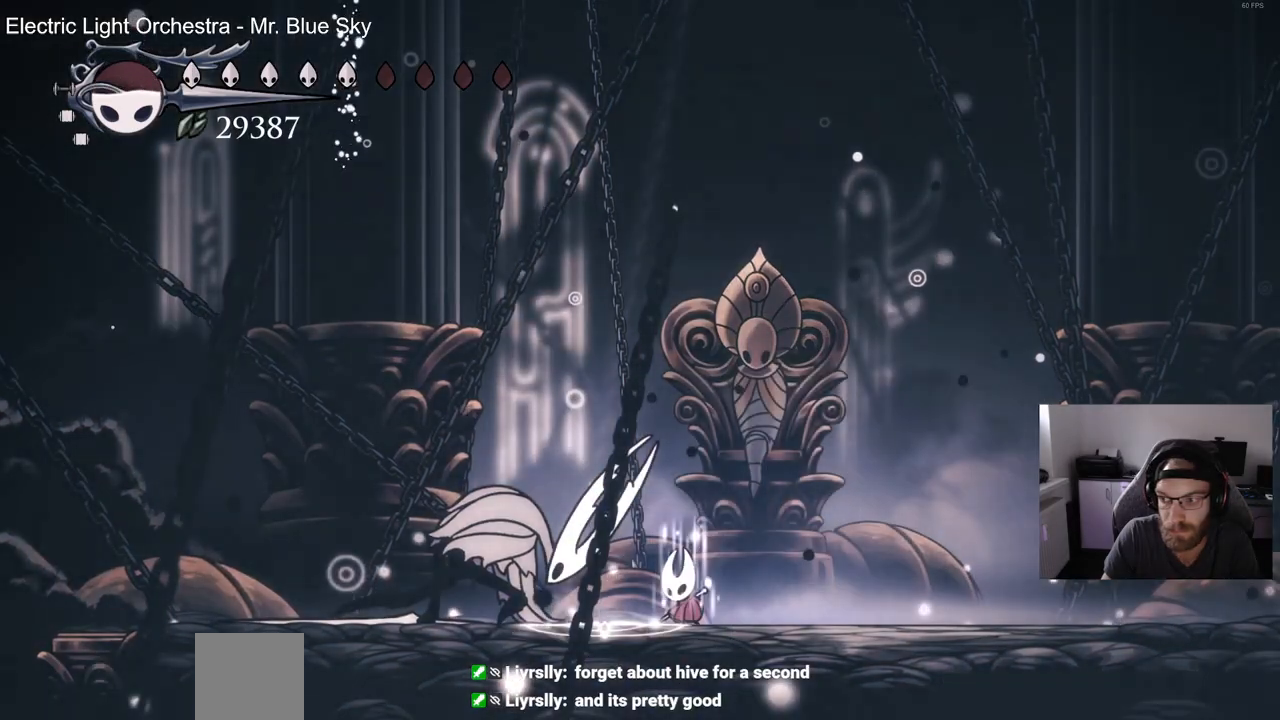
{"dt_ms": 500, "buttons": ["CROSS", "CIRCLE"], "left_stick": "center", "right_stick": "center", "events": []}
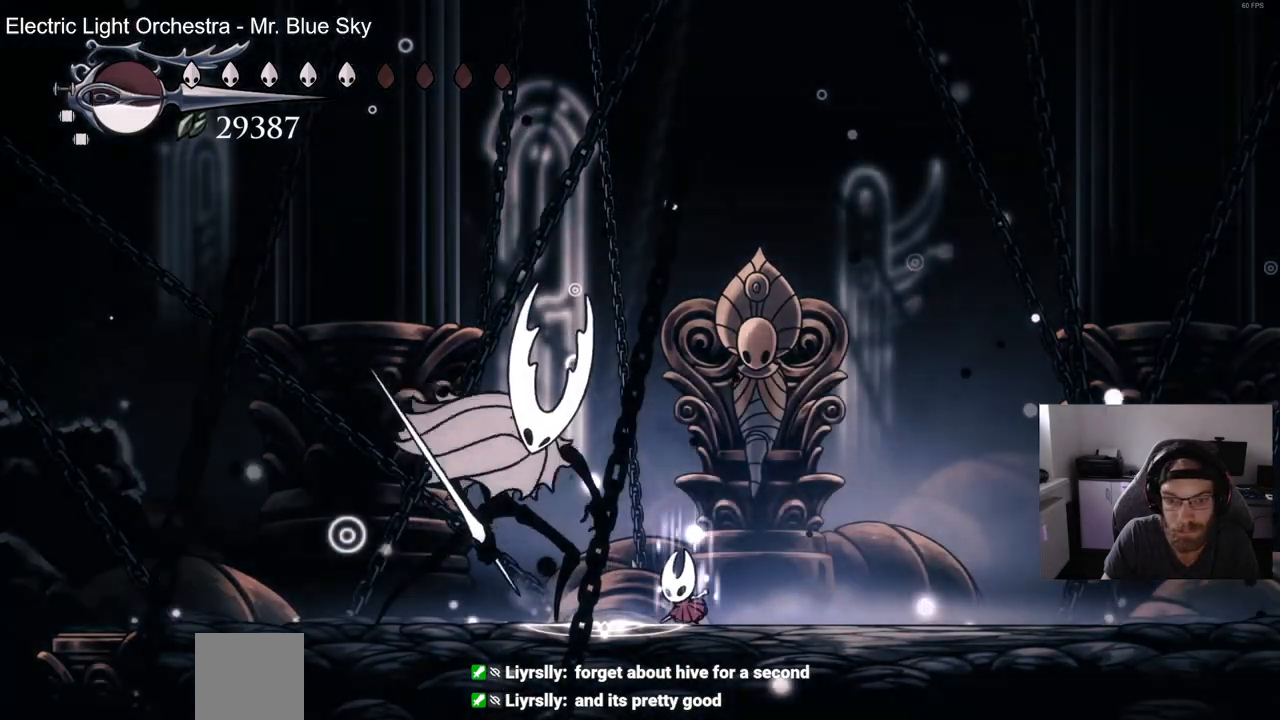
{"dt_ms": 1000, "buttons": ["CROSS", "DPAD_LEFT"], "left_stick": "center", "right_stick": "center"}
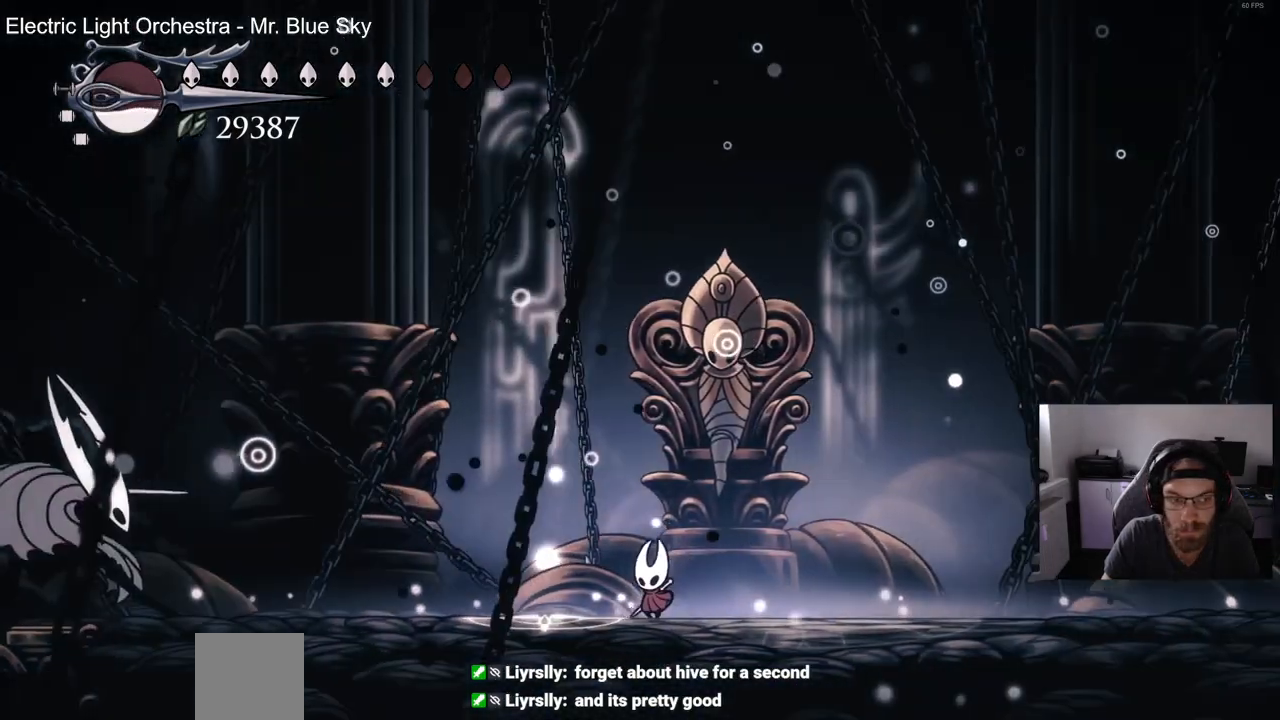
{"dt_ms": 500, "buttons": ["SQUARE", "DPAD_RIGHT"], "left_stick": "center", "right_stick": "center"}
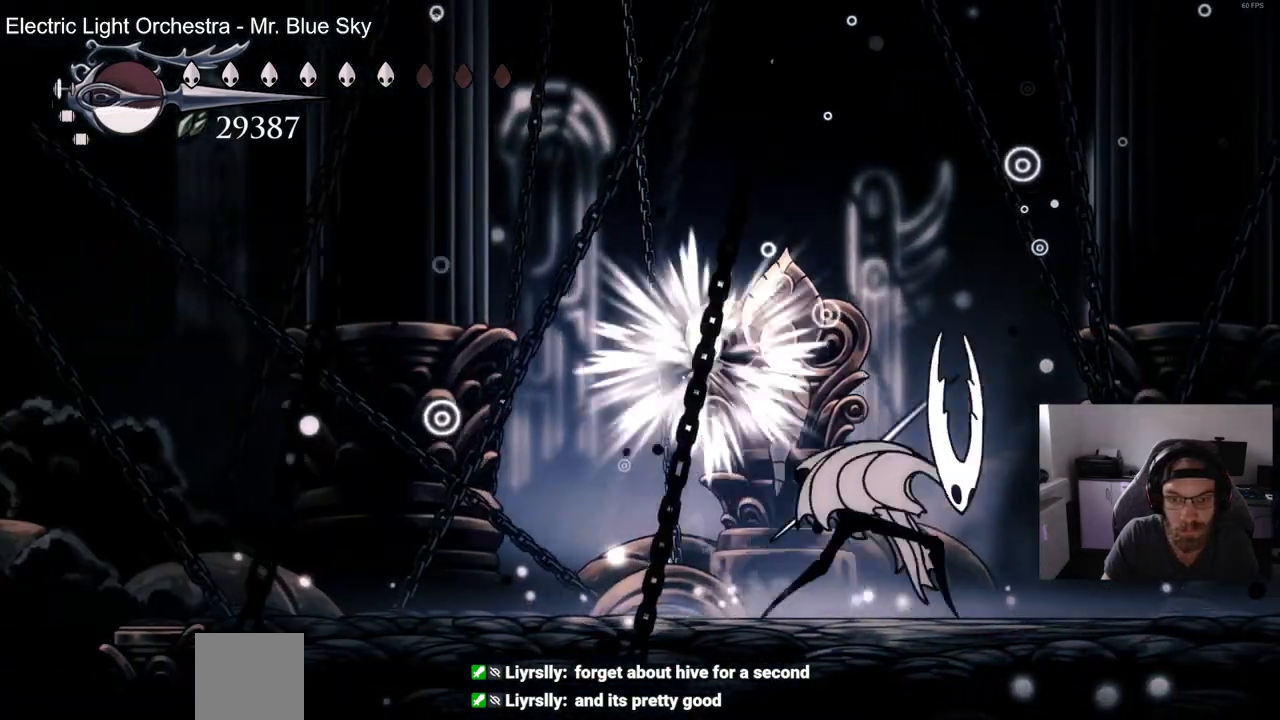
{"dt_ms": 1000, "buttons": ["CROSS", "DPAD_LEFT"], "left_stick": "center", "right_stick": "center"}